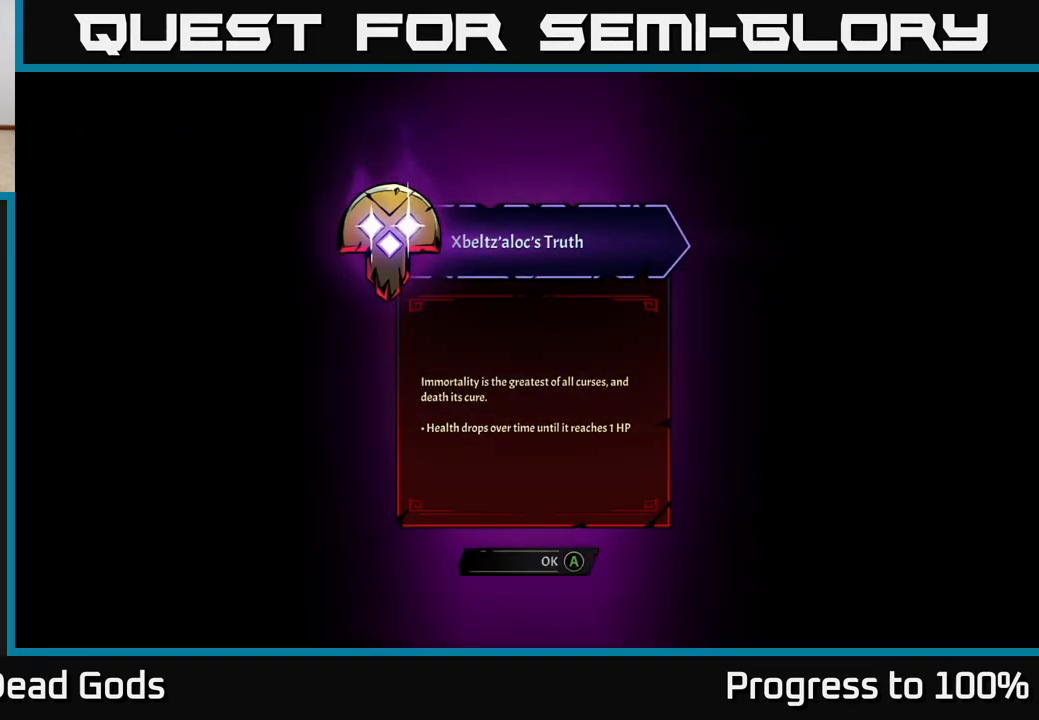
Gameplay with a controller (Xbox layout); each line is a JSON object with the inputs held at the frame after it. "events" lists button and stick changes between this image and that frame as [ms after this image, input, new state], when the widget could be followed in between.
{"buttons": ["A"], "left_stick": "center", "right_stick": "center", "events": [[483, "A", "down"]]}
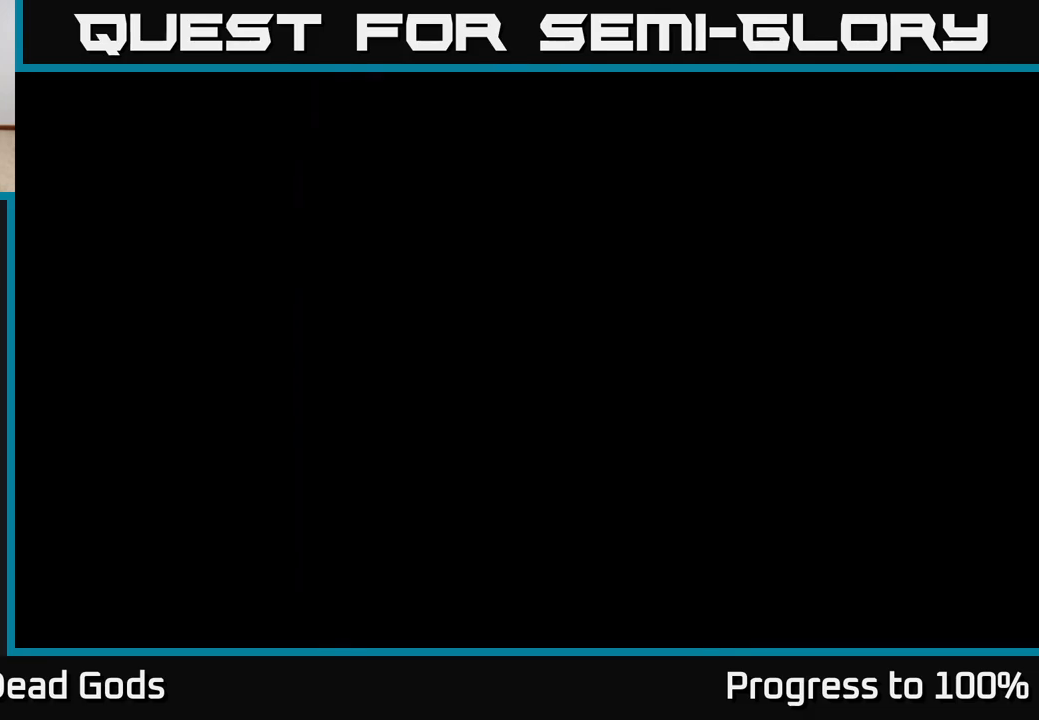
{"buttons": [], "left_stick": "center", "right_stick": "center", "events": [[33, "A", "up"]]}
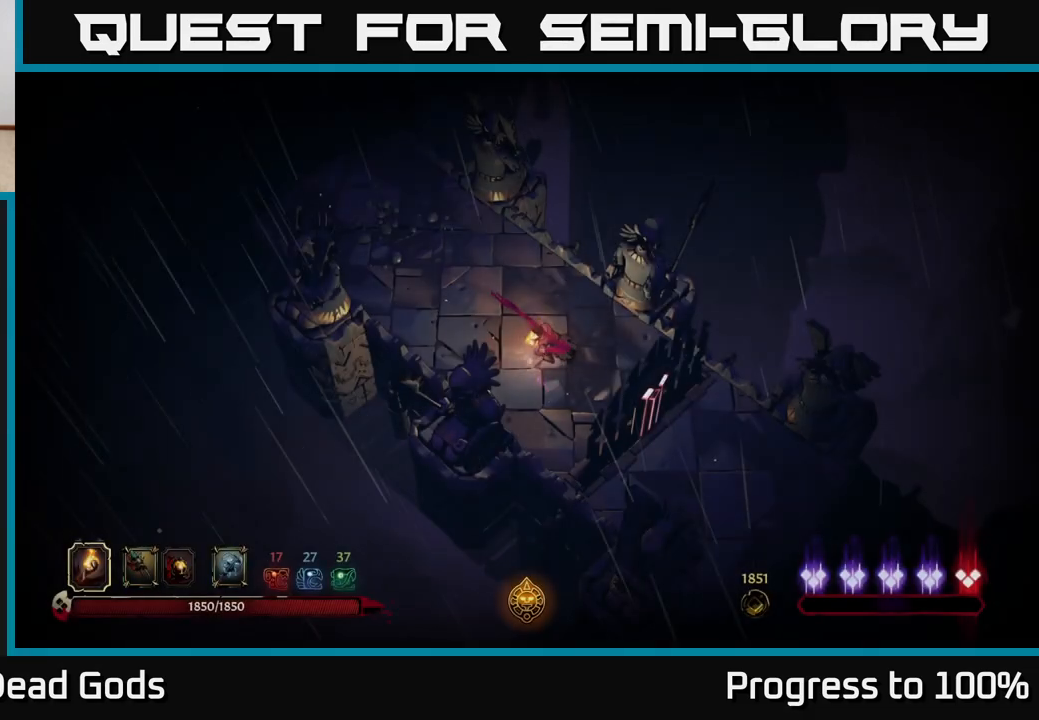
{"buttons": [], "left_stick": "up-left", "right_stick": "center", "events": [[83, "left_stick", "up-right"], [367, "left_stick", "up-left"]]}
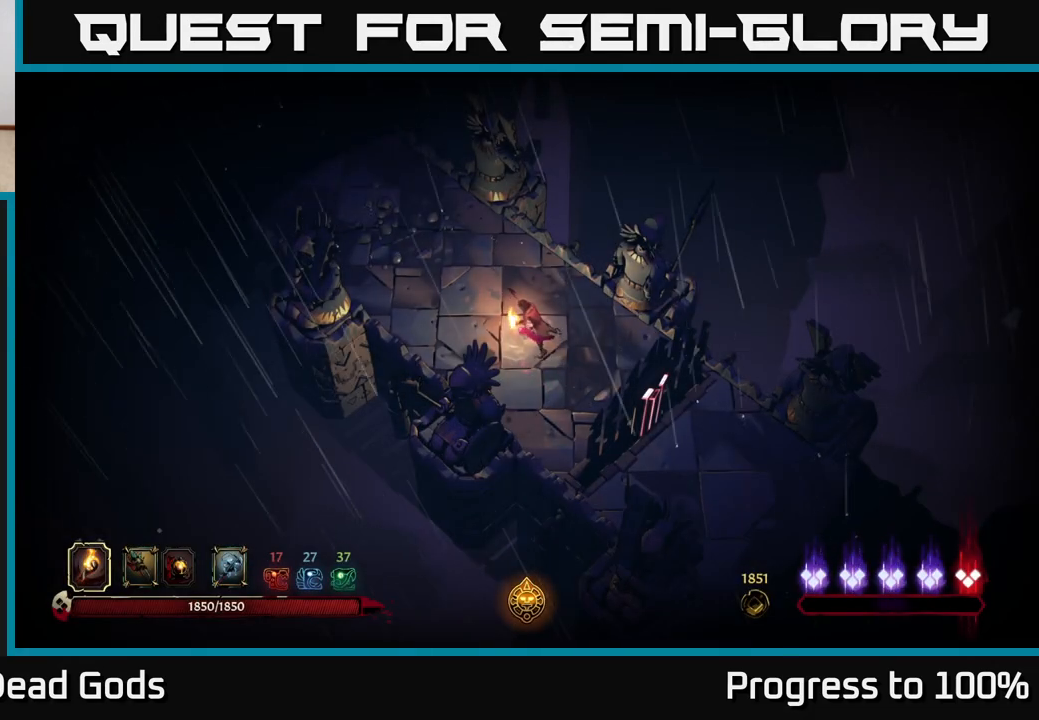
{"buttons": [], "left_stick": "up-left", "right_stick": "center", "events": []}
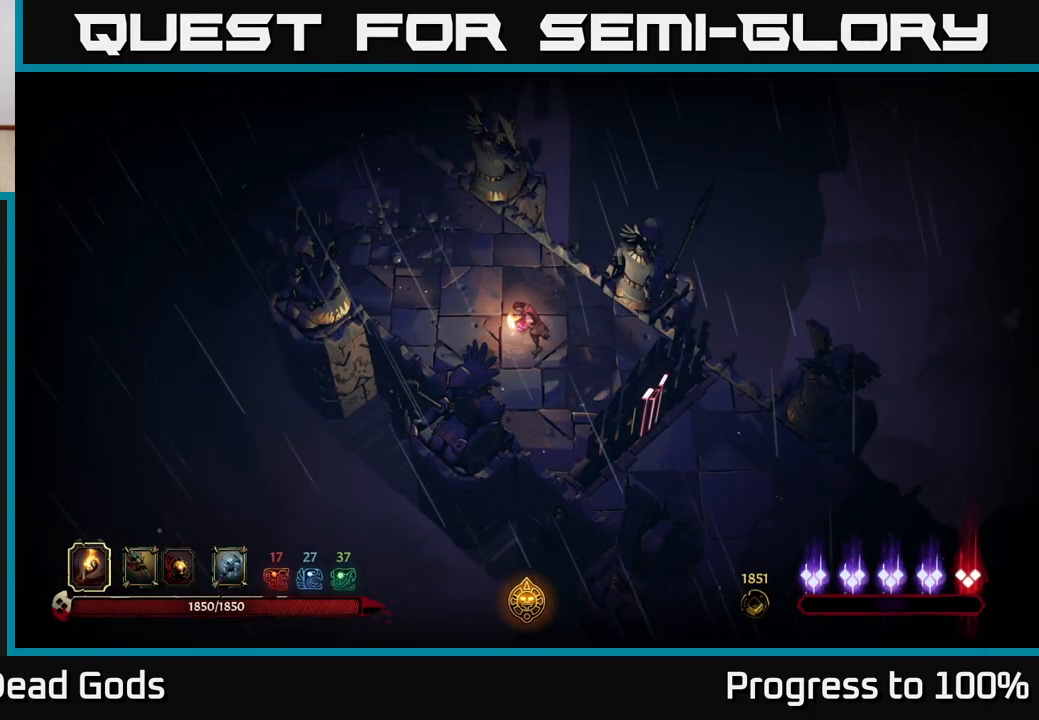
{"buttons": [], "left_stick": "up-left", "right_stick": "center", "events": []}
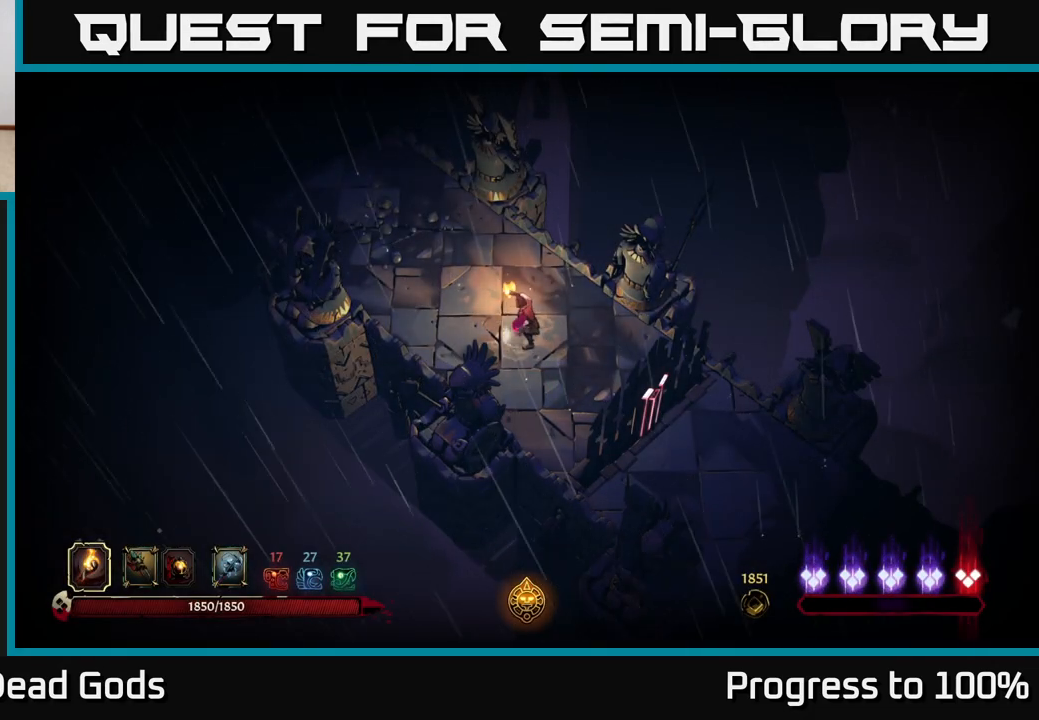
{"buttons": [], "left_stick": "up-left", "right_stick": "center", "events": []}
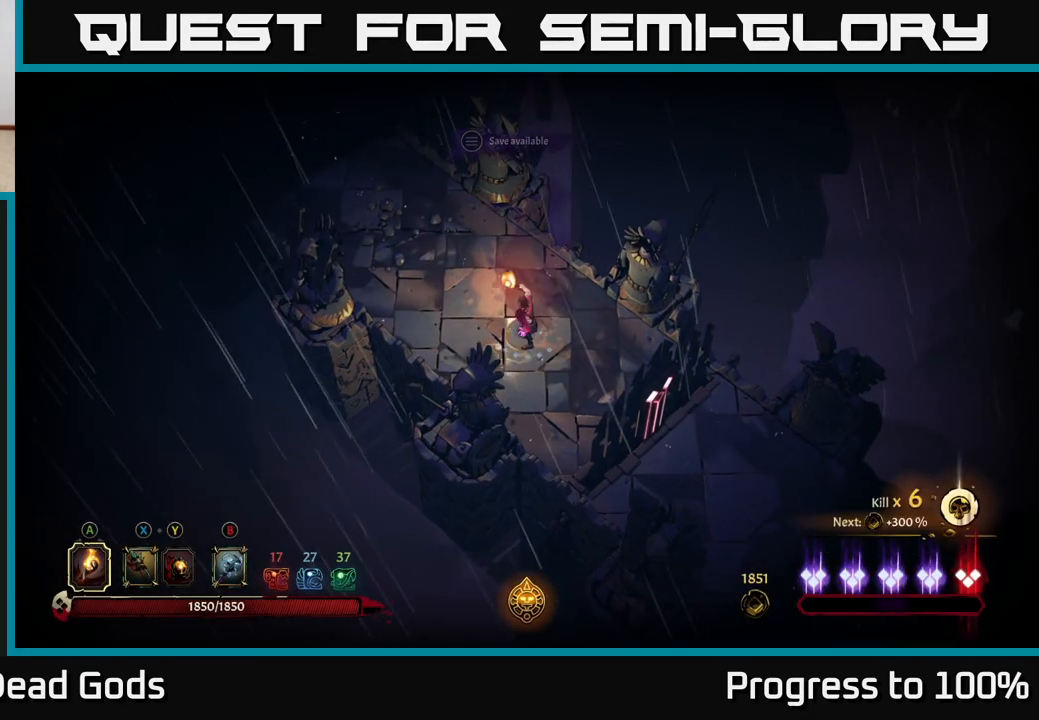
{"buttons": [], "left_stick": "up-left", "right_stick": "center", "events": []}
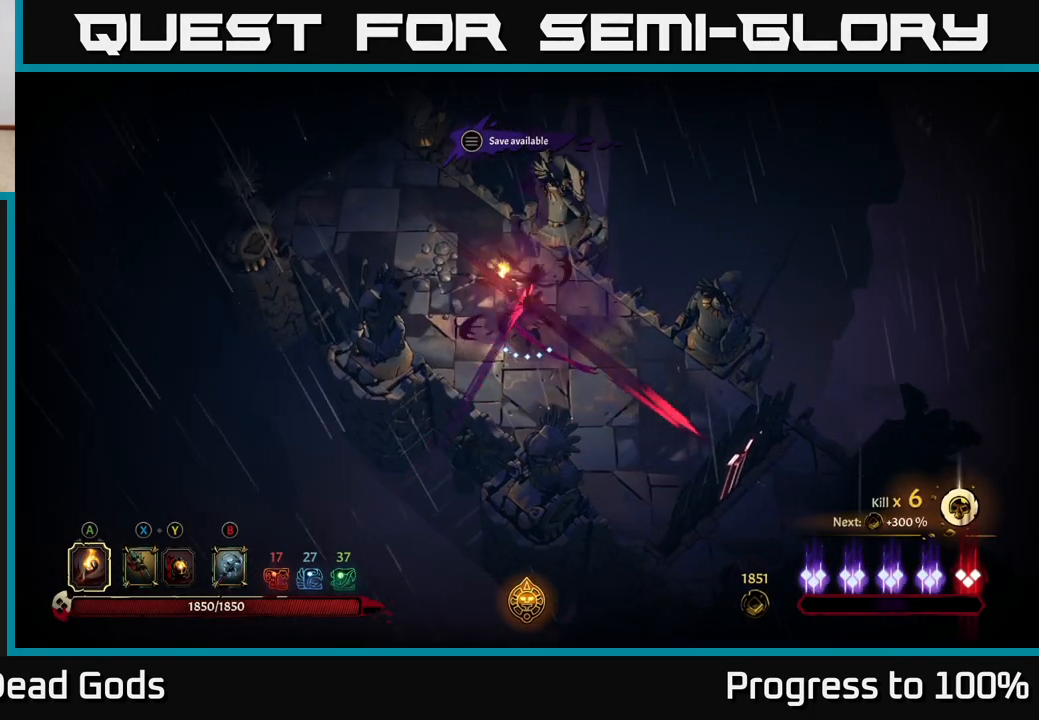
{"buttons": [], "left_stick": "up-left", "right_stick": "center", "events": []}
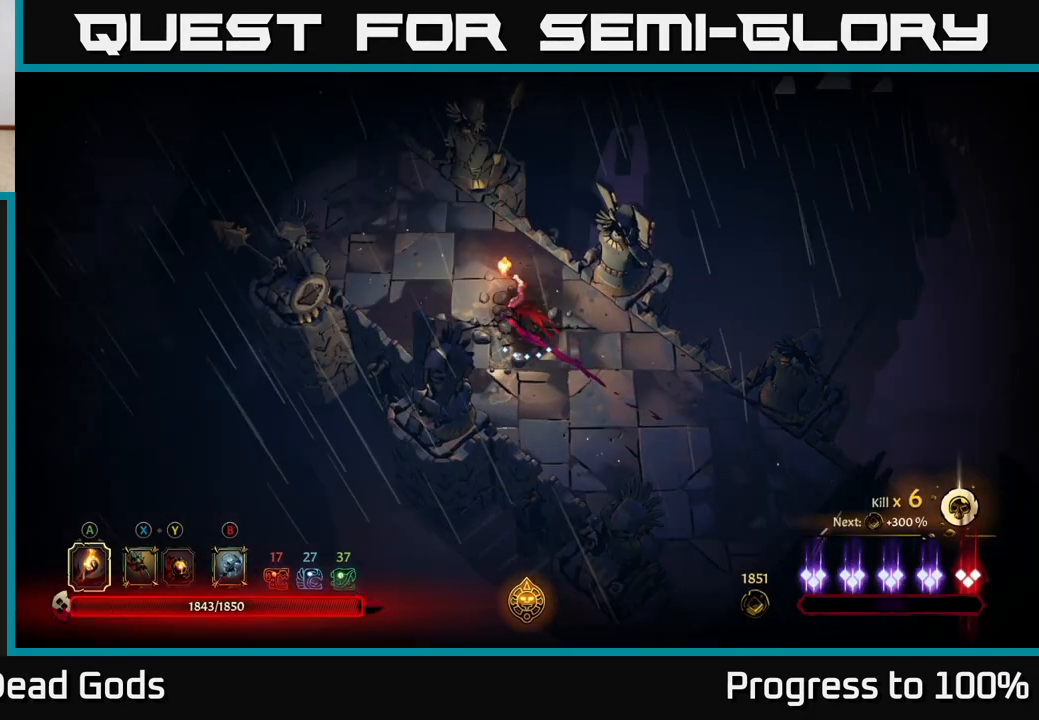
{"buttons": [], "left_stick": "up-left", "right_stick": "center", "events": []}
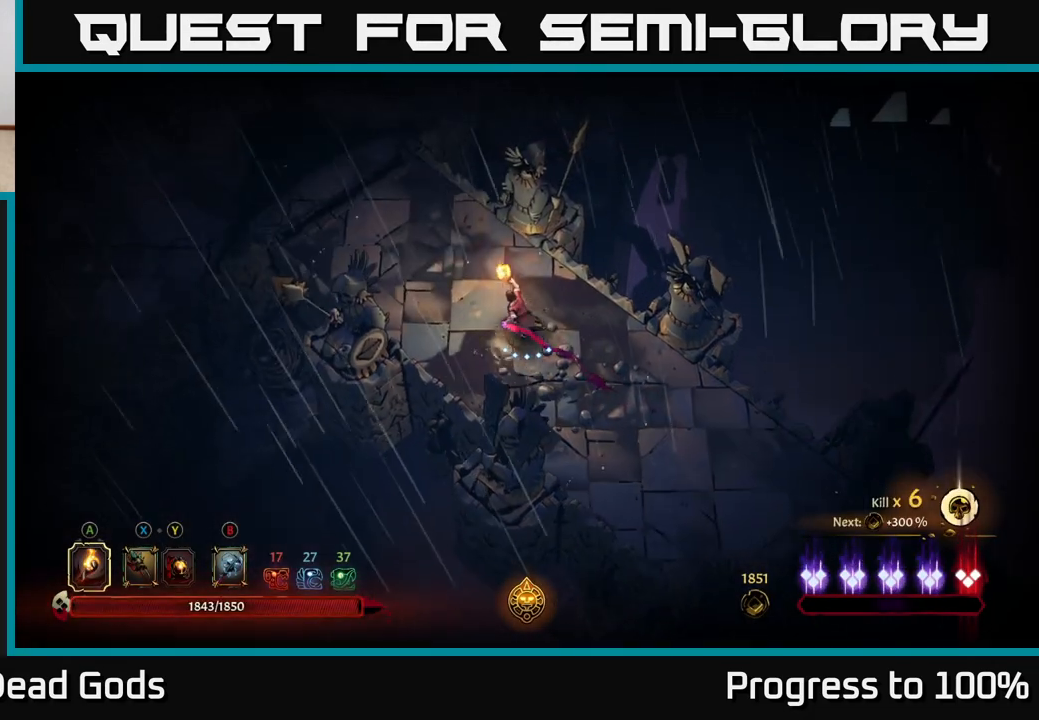
{"buttons": [], "left_stick": "up-left", "right_stick": "center", "events": []}
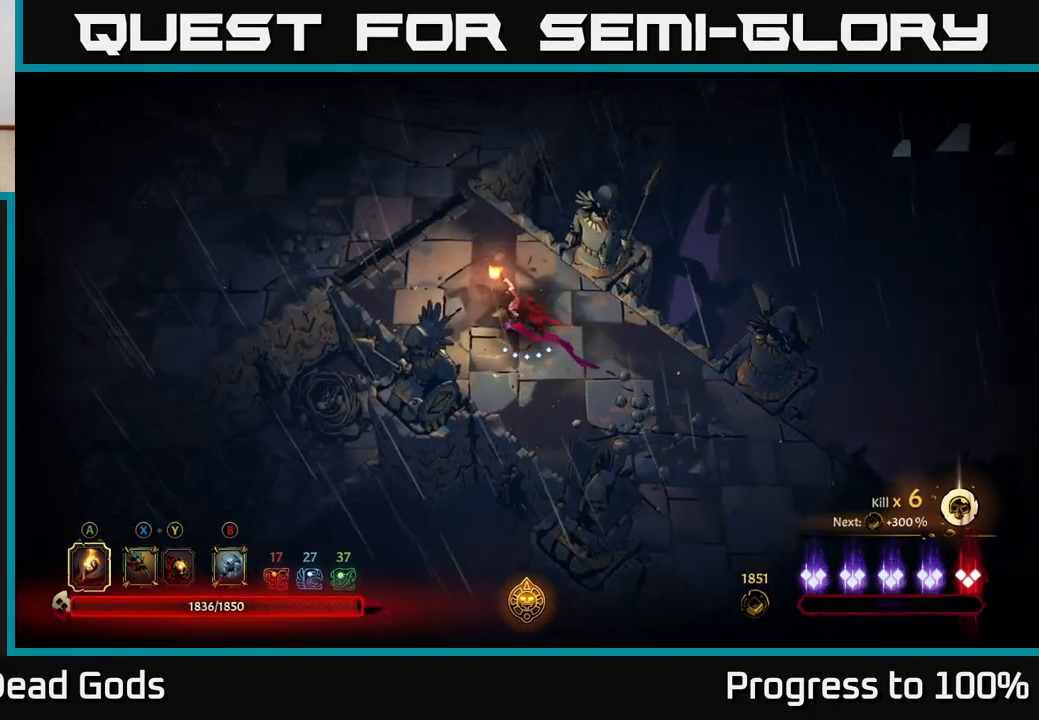
{"buttons": [], "left_stick": "up-left", "right_stick": "center", "events": []}
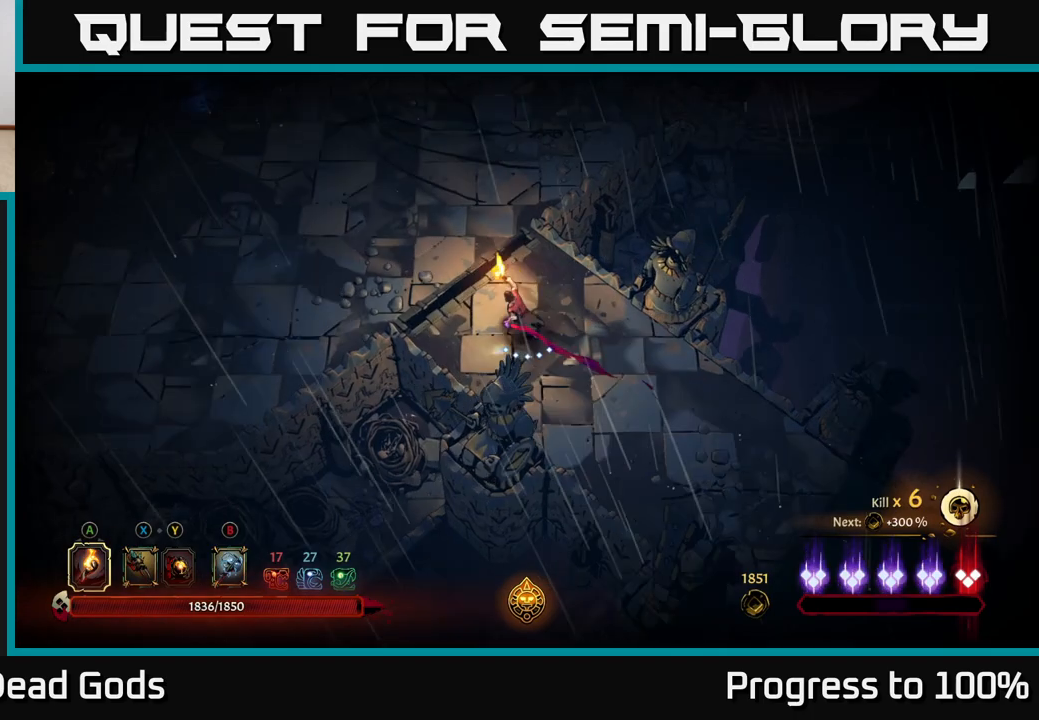
{"buttons": [], "left_stick": "up-left", "right_stick": "center", "events": []}
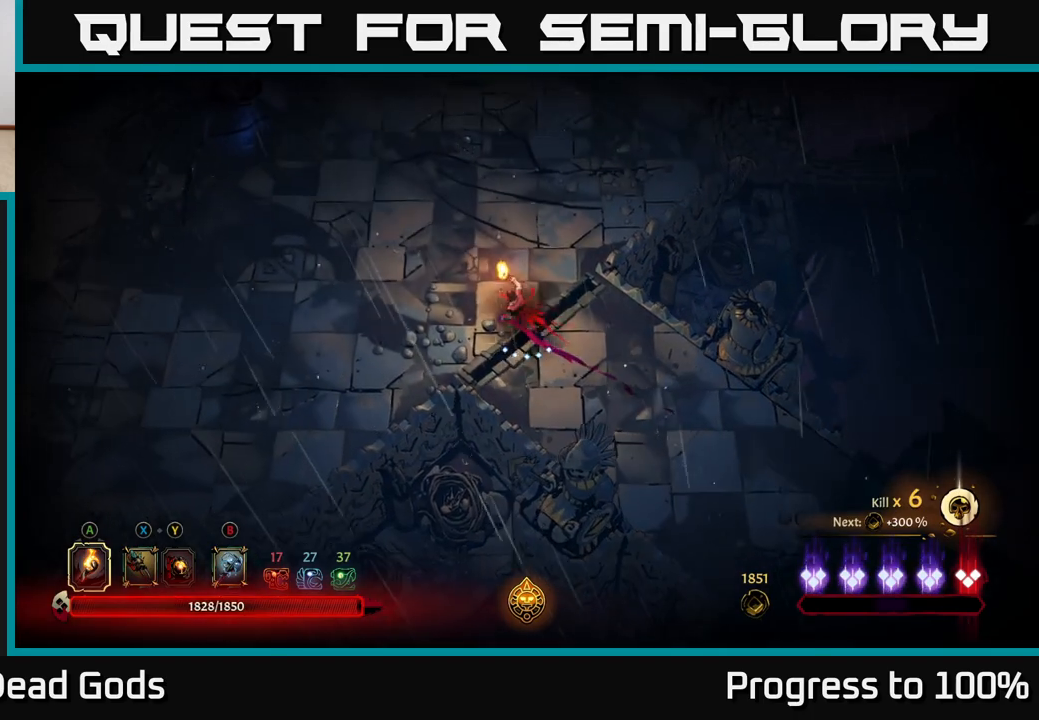
{"buttons": [], "left_stick": "up-left", "right_stick": "center", "events": []}
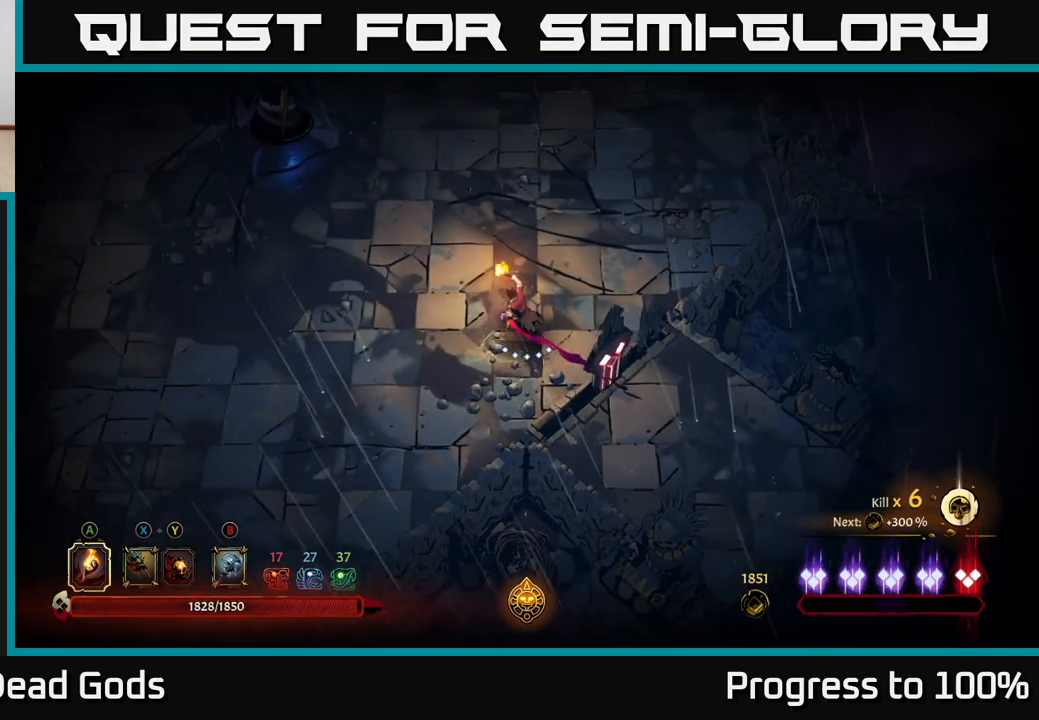
{"buttons": [], "left_stick": "up-left", "right_stick": "center", "events": []}
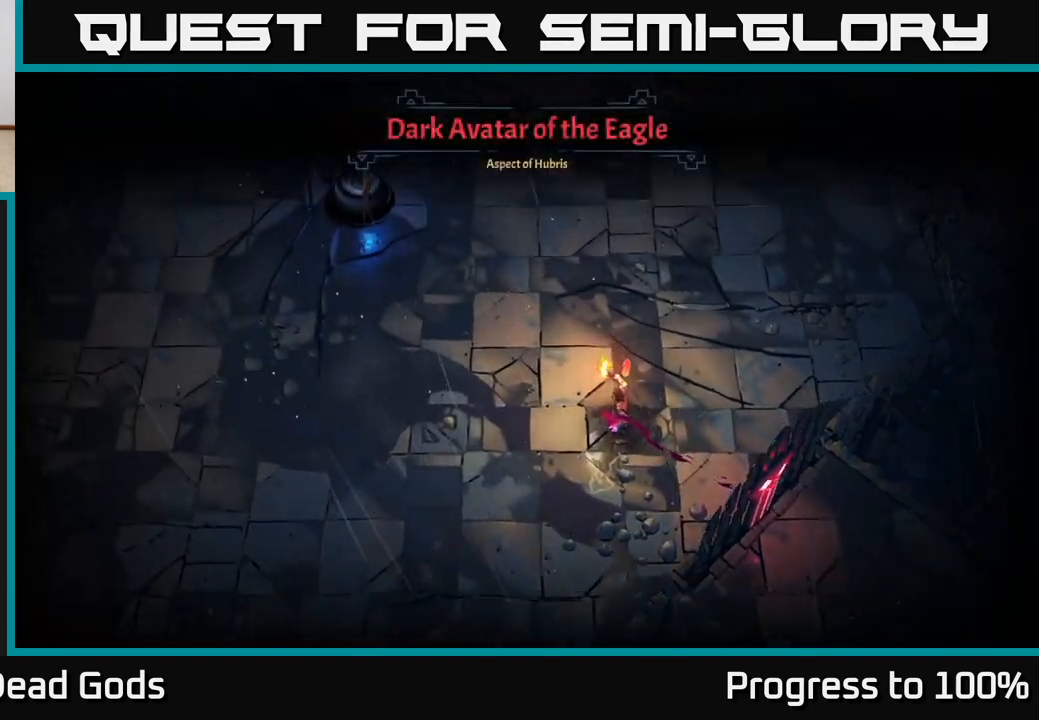
{"buttons": [], "left_stick": "left", "right_stick": "center", "events": [[250, "left_stick", "center"], [450, "left_stick", "left"]]}
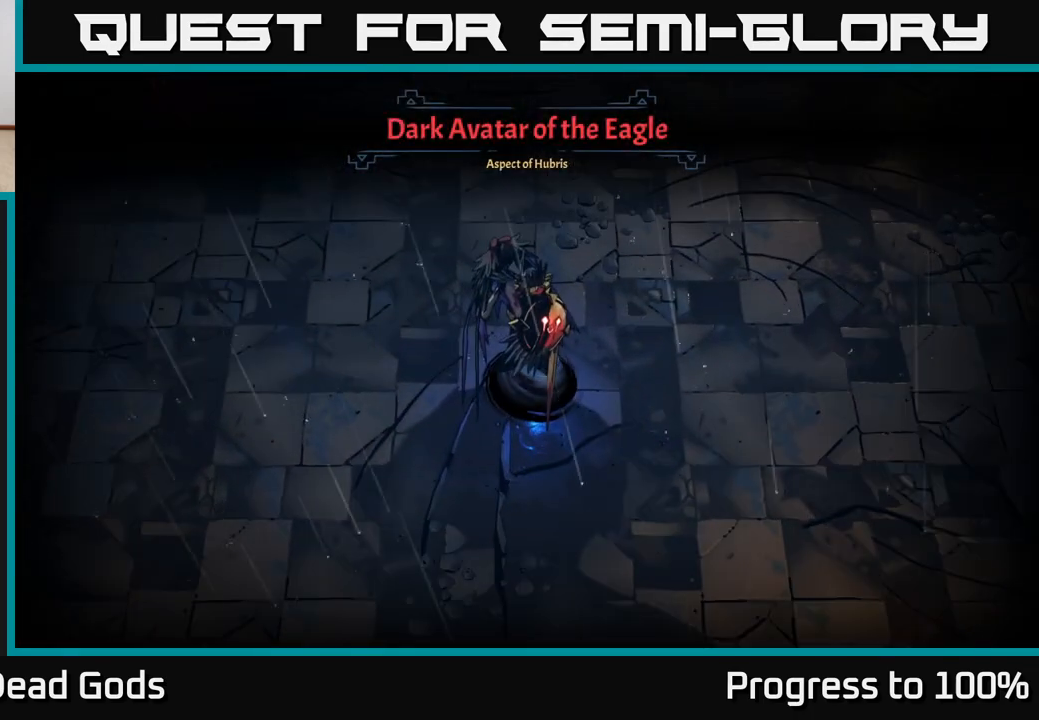
{"buttons": [], "left_stick": "up-left", "right_stick": "center", "events": [[100, "left_stick", "center"], [250, "left_stick", "left"], [367, "left_stick", "up-left"]]}
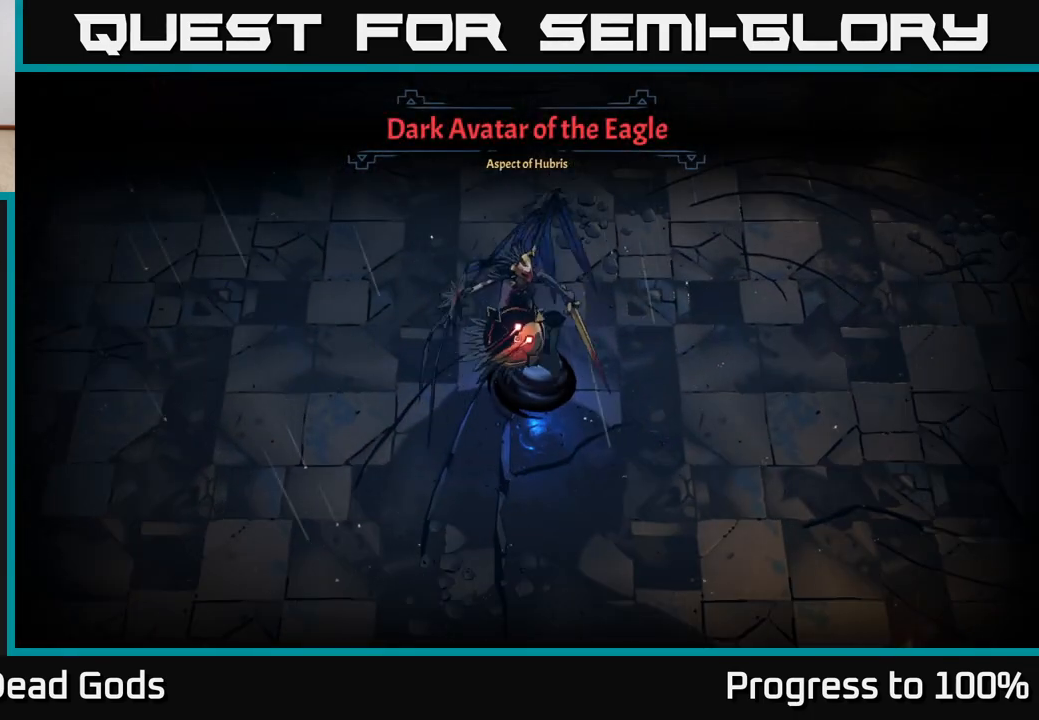
{"buttons": [], "left_stick": "left", "right_stick": "center", "events": [[450, "left_stick", "left"]]}
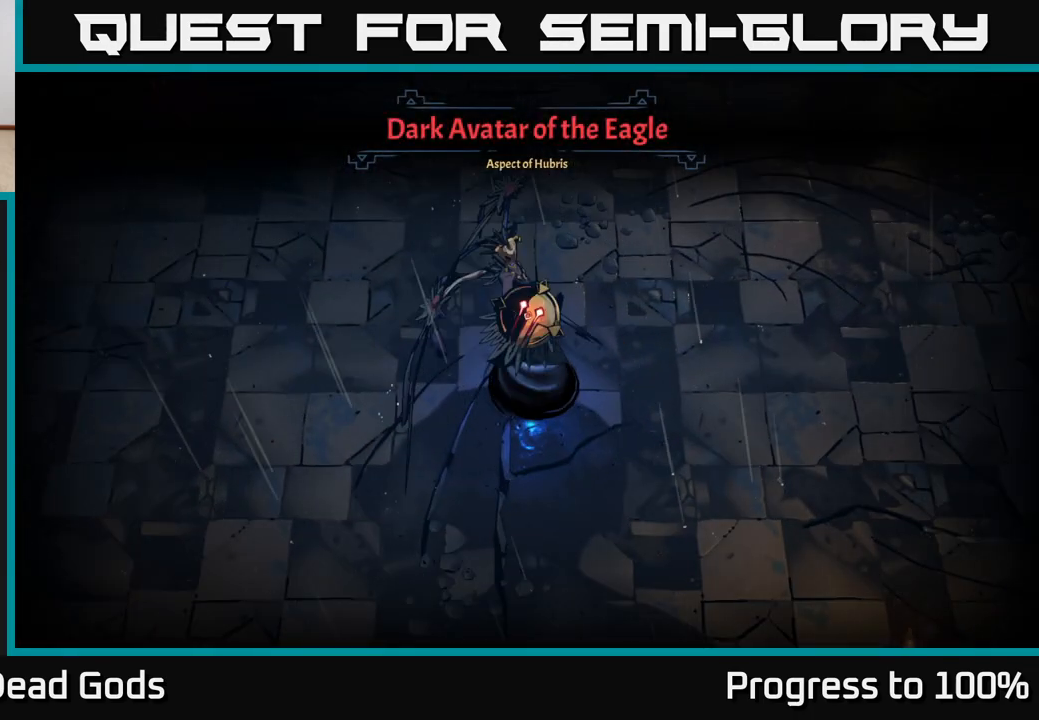
{"buttons": [], "left_stick": "up-left", "right_stick": "center", "events": [[250, "left_stick", "up-left"]]}
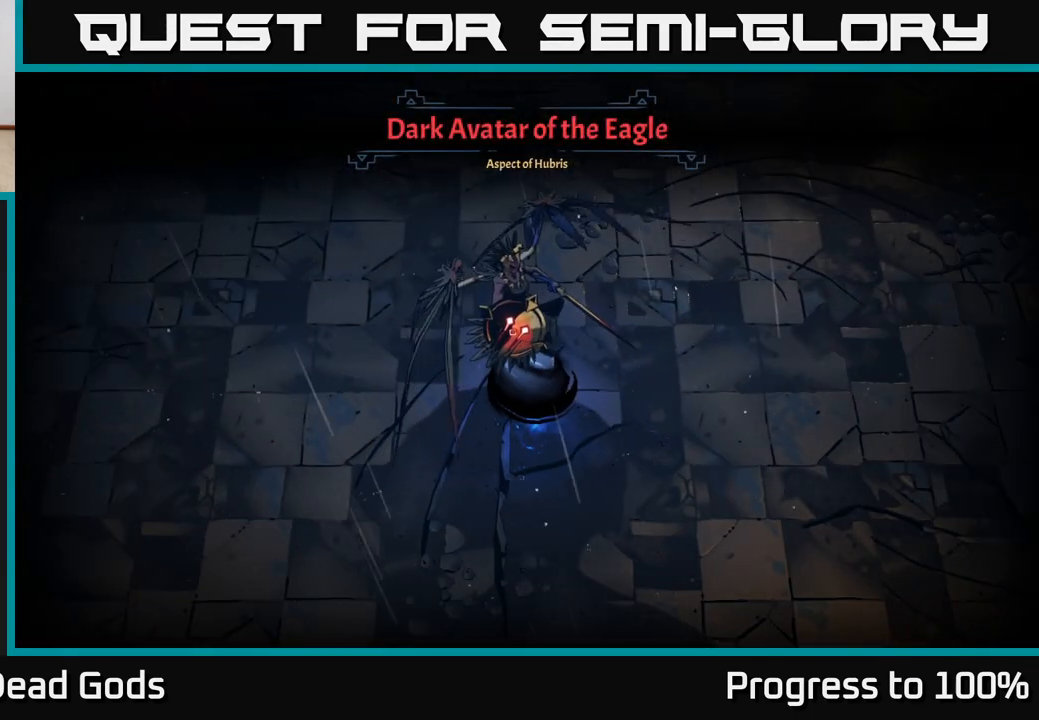
{"buttons": [], "left_stick": "up-left", "right_stick": "center", "events": []}
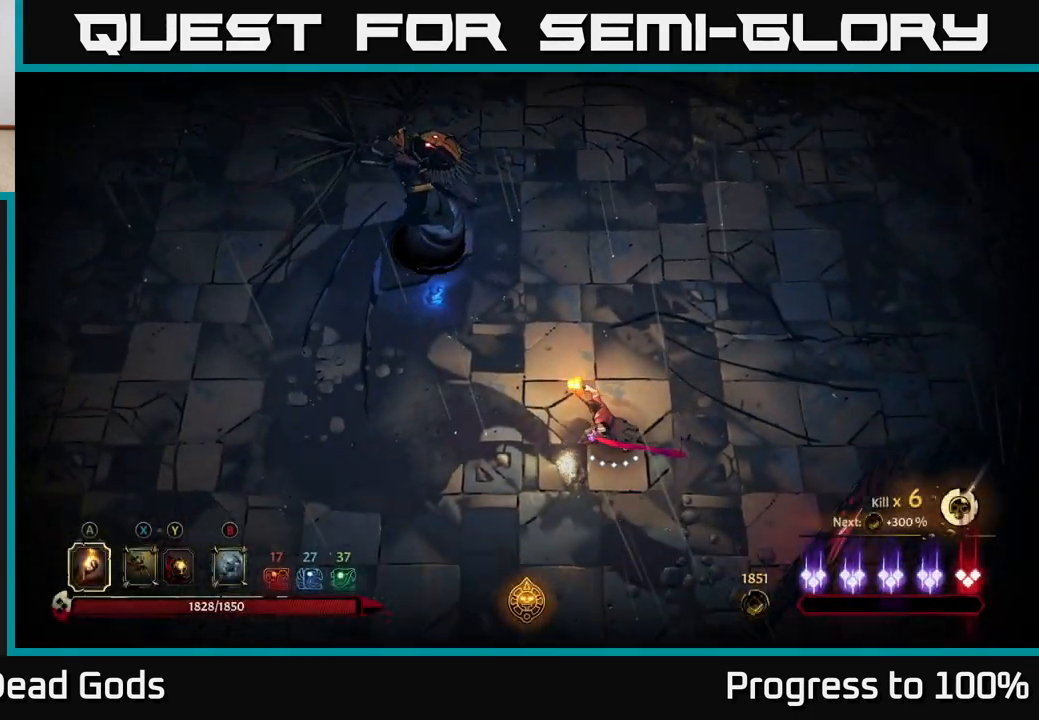
{"buttons": ["R2"], "left_stick": "up-left", "right_stick": "center", "events": [[483, "R2", "down"]]}
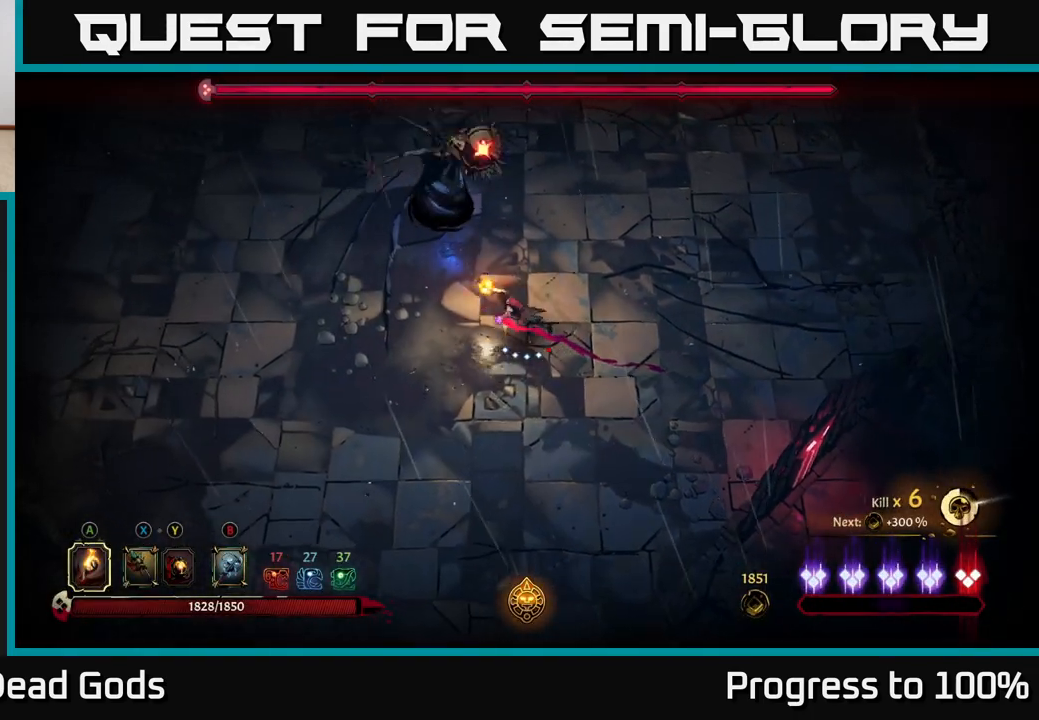
{"buttons": [], "left_stick": "down-right", "right_stick": "center", "events": [[117, "R2", "up"], [200, "left_stick", "center"], [317, "left_stick", "right"], [467, "left_stick", "down-right"]]}
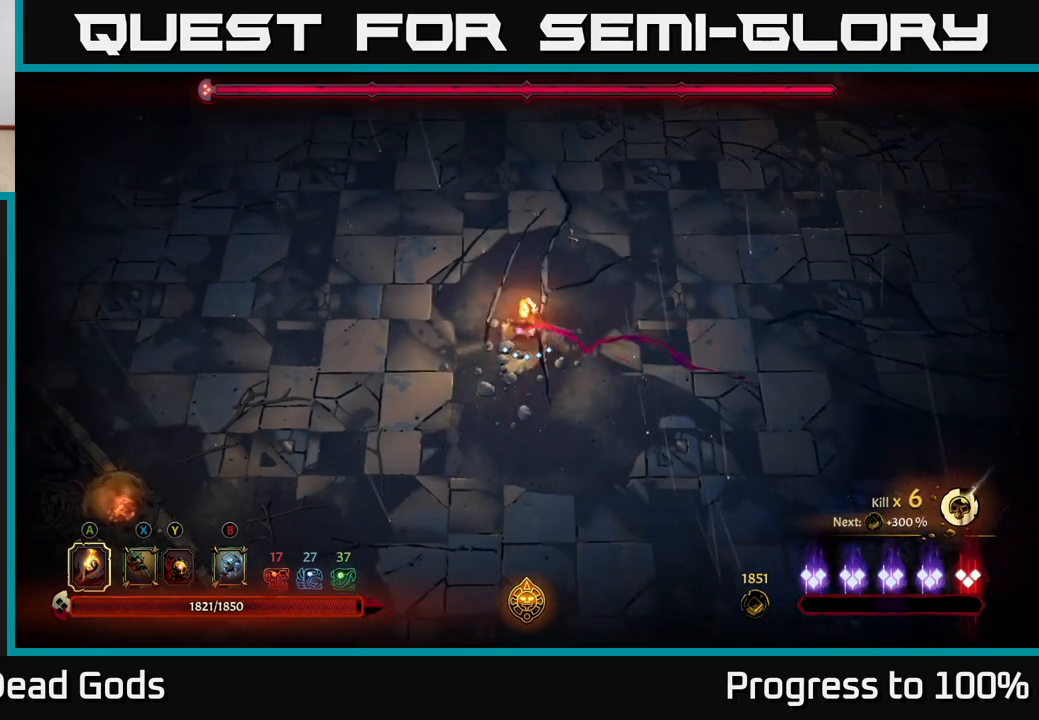
{"buttons": [], "left_stick": "down-right", "right_stick": "center", "events": []}
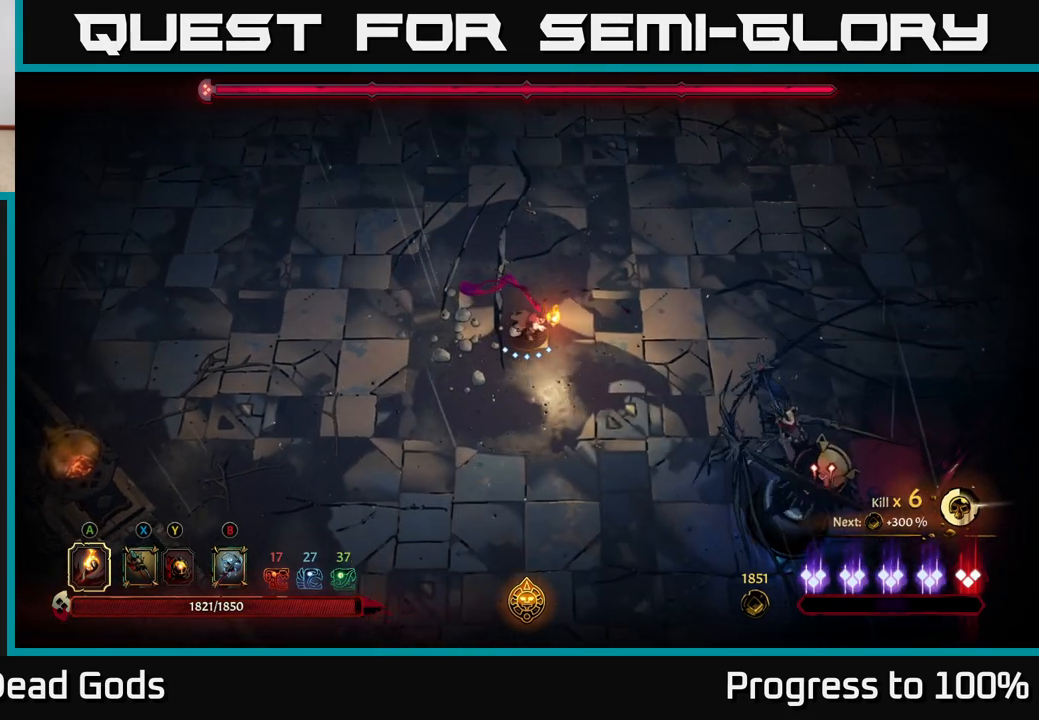
{"buttons": [], "left_stick": "down-right", "right_stick": "center", "events": []}
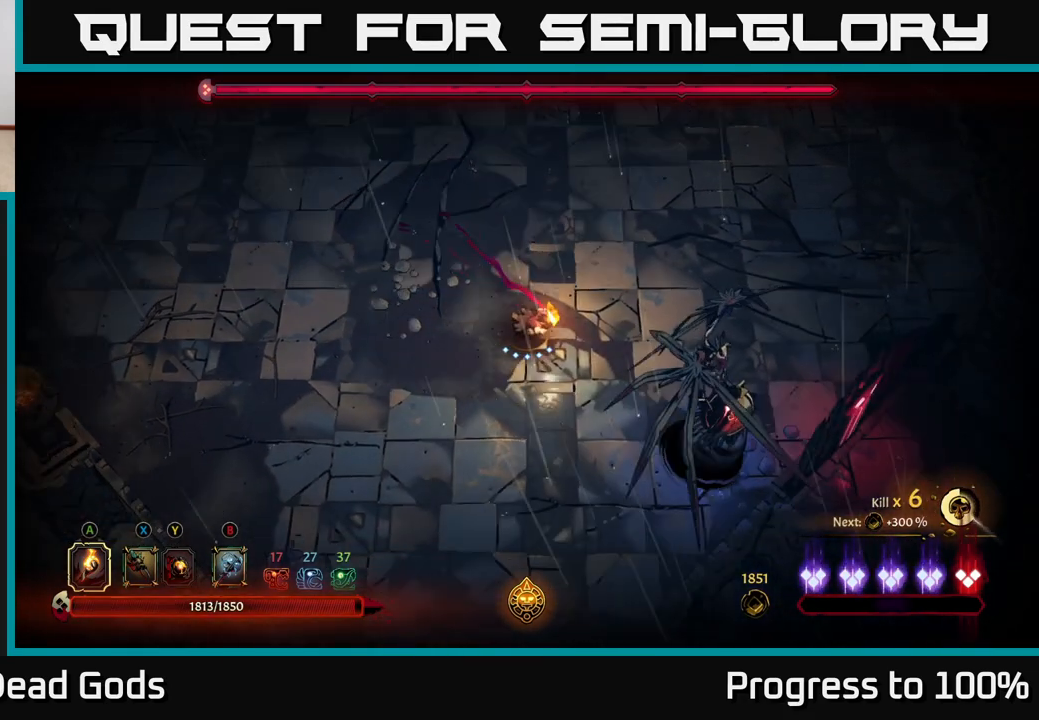
{"buttons": ["Y"], "left_stick": "down-right", "right_stick": "center", "events": [[33, "Y", "down"]]}
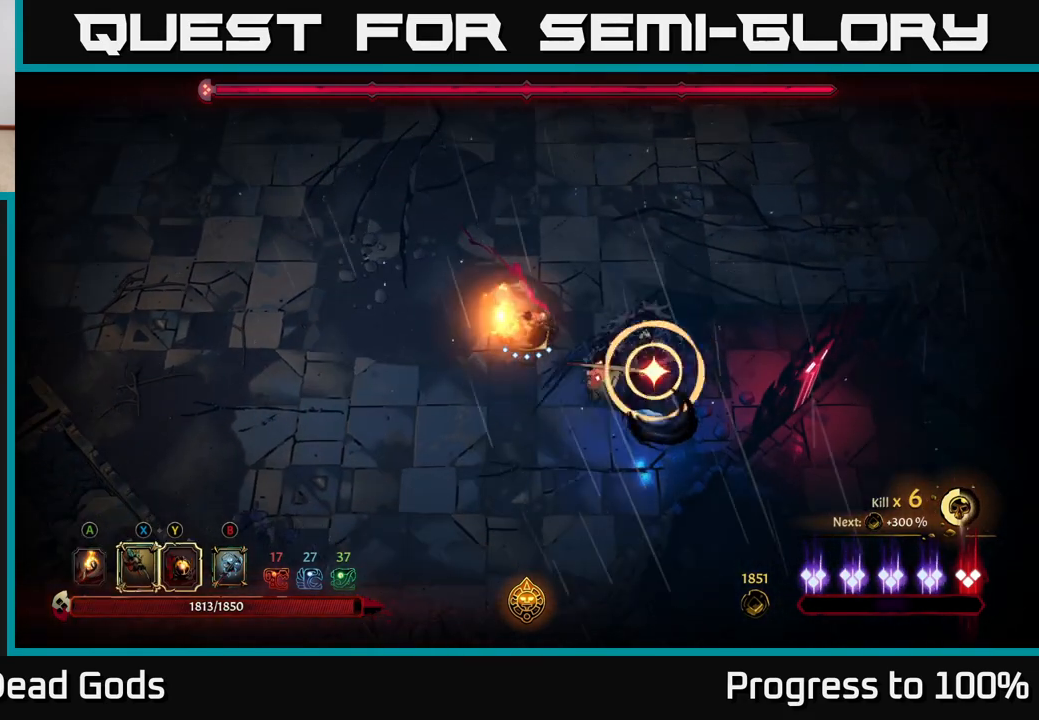
{"buttons": ["R2"], "left_stick": "up", "right_stick": "center", "events": [[200, "Y", "up"], [450, "R2", "down"], [450, "left_stick", "up"]]}
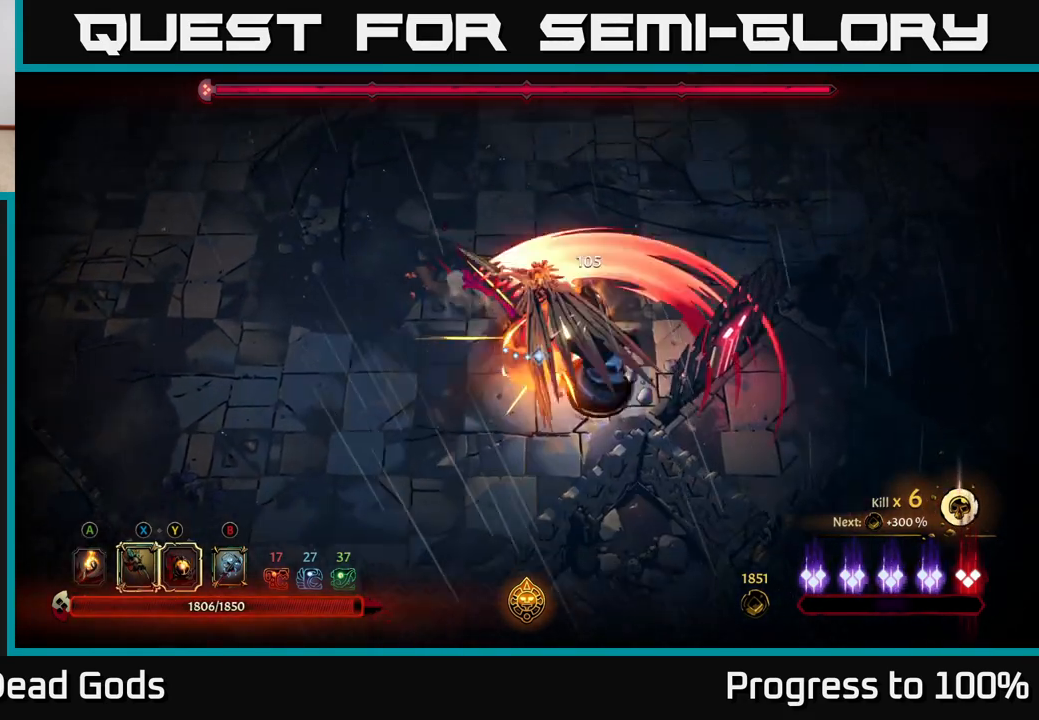
{"buttons": [], "left_stick": "down", "right_stick": "center", "events": [[17, "left_stick", "up-right"], [117, "R2", "up"], [200, "left_stick", "center"], [450, "left_stick", "down"]]}
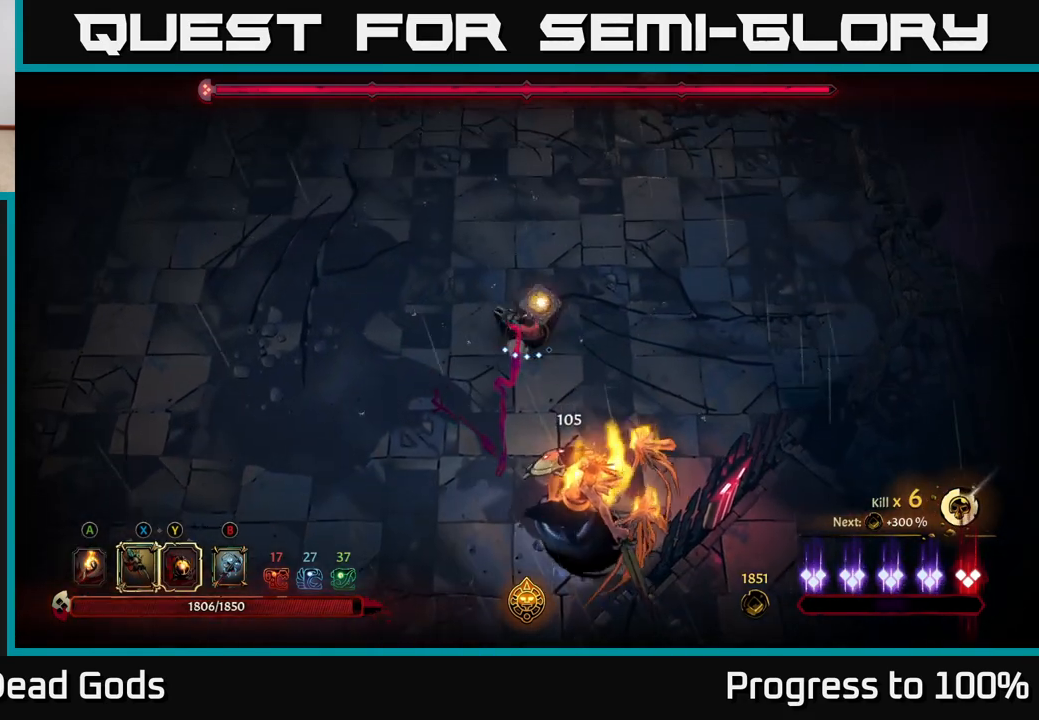
{"buttons": ["X"], "left_stick": "down", "right_stick": "center", "events": [[133, "X", "down"], [250, "X", "up"], [417, "X", "down"]]}
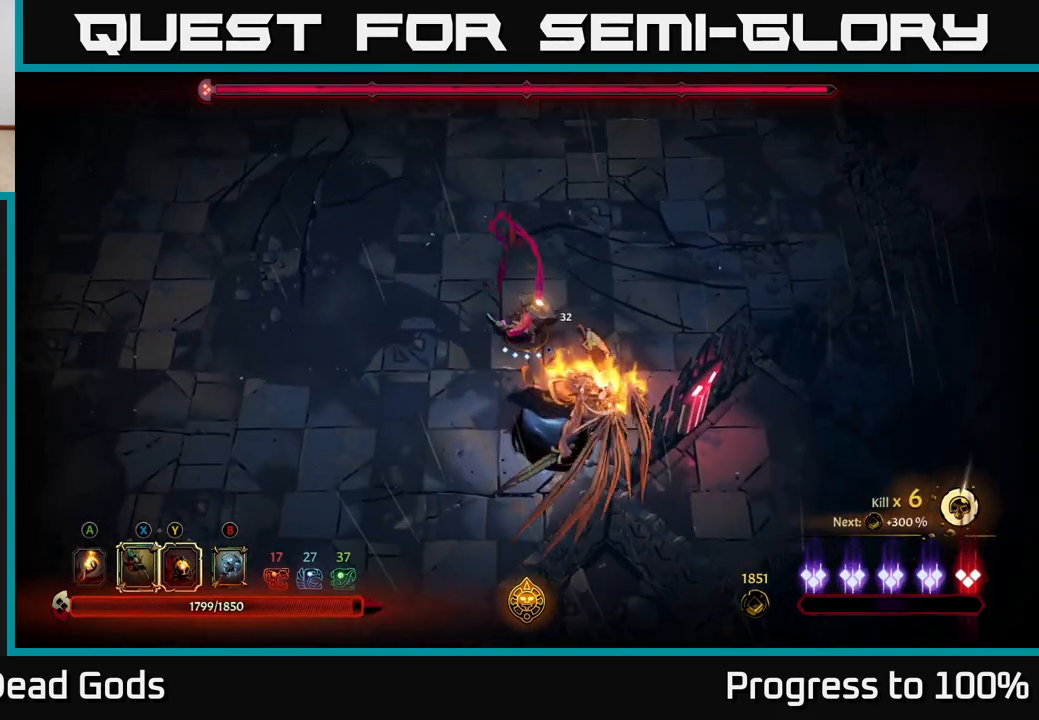
{"buttons": [], "left_stick": "down", "right_stick": "center", "events": [[33, "X", "up"], [117, "X", "down"], [250, "X", "up"], [333, "X", "down"], [483, "X", "up"]]}